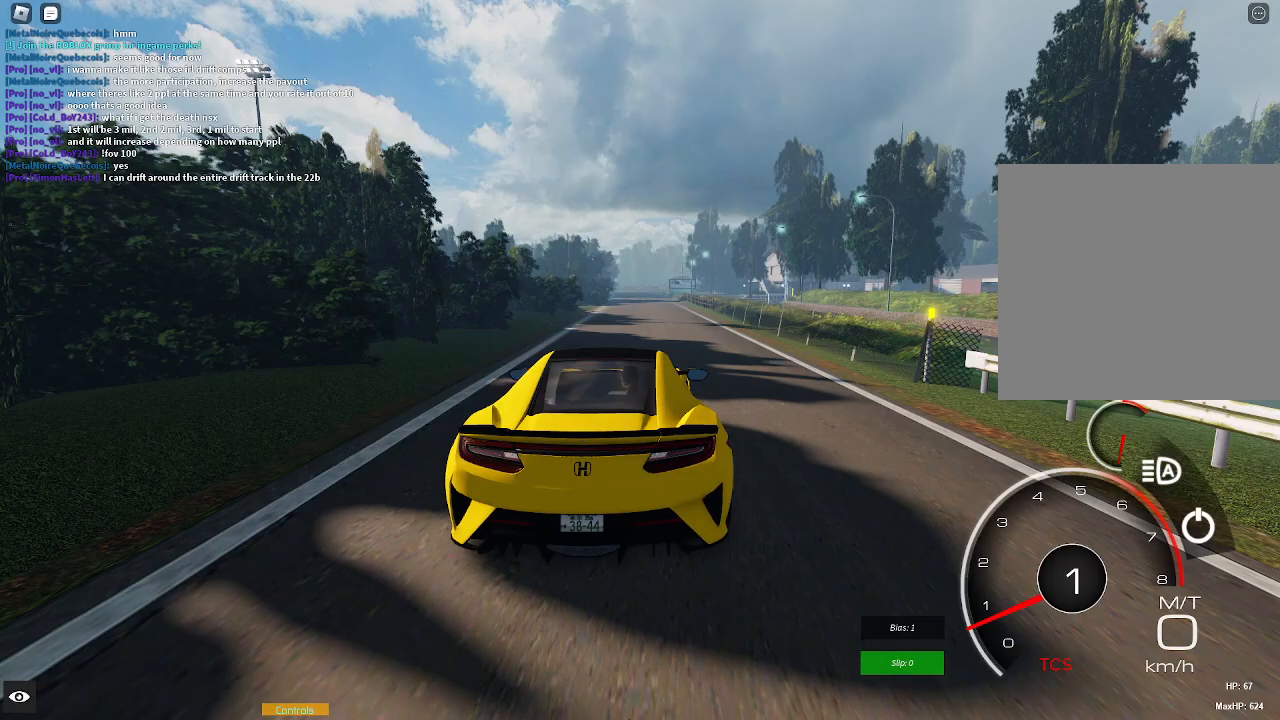
Gameplay with a controller (Xbox layout); each line is a JSON object with the inputs held at the frame after it. "events" lists button and stick changes between this image and that frame as [ms after this image, input, new state], when the widget could be followed in between.
{"buttons": [], "left_stick": "center", "right_stick": "up", "events": [[300, "right_stick", "up"]]}
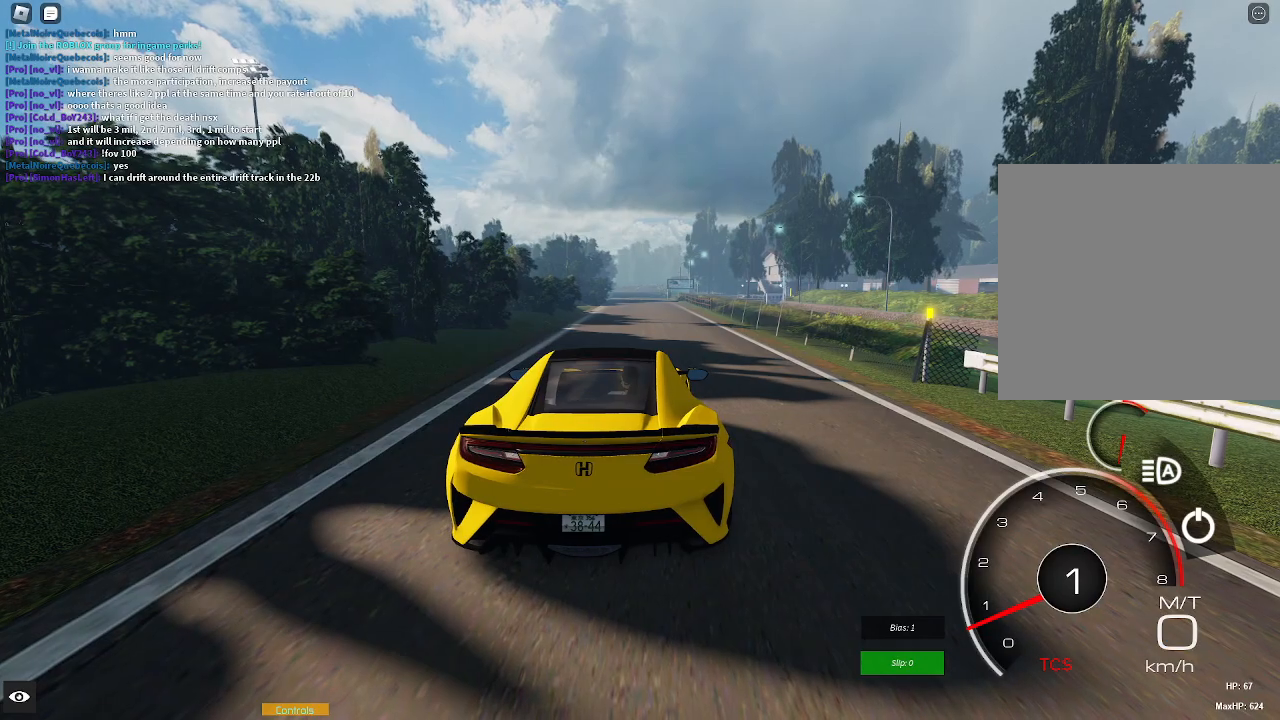
{"buttons": [], "left_stick": "center", "right_stick": "up", "events": []}
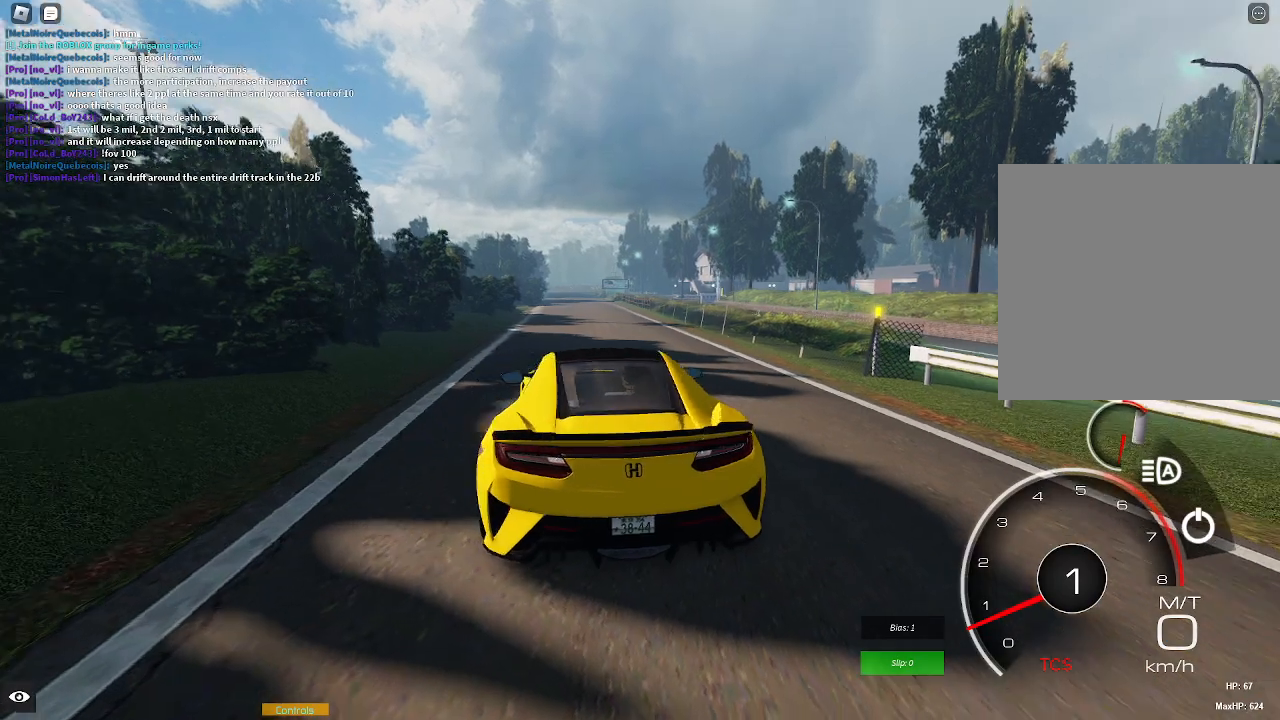
{"buttons": [], "left_stick": "center", "right_stick": "up-right", "events": [[367, "right_stick", "up-right"]]}
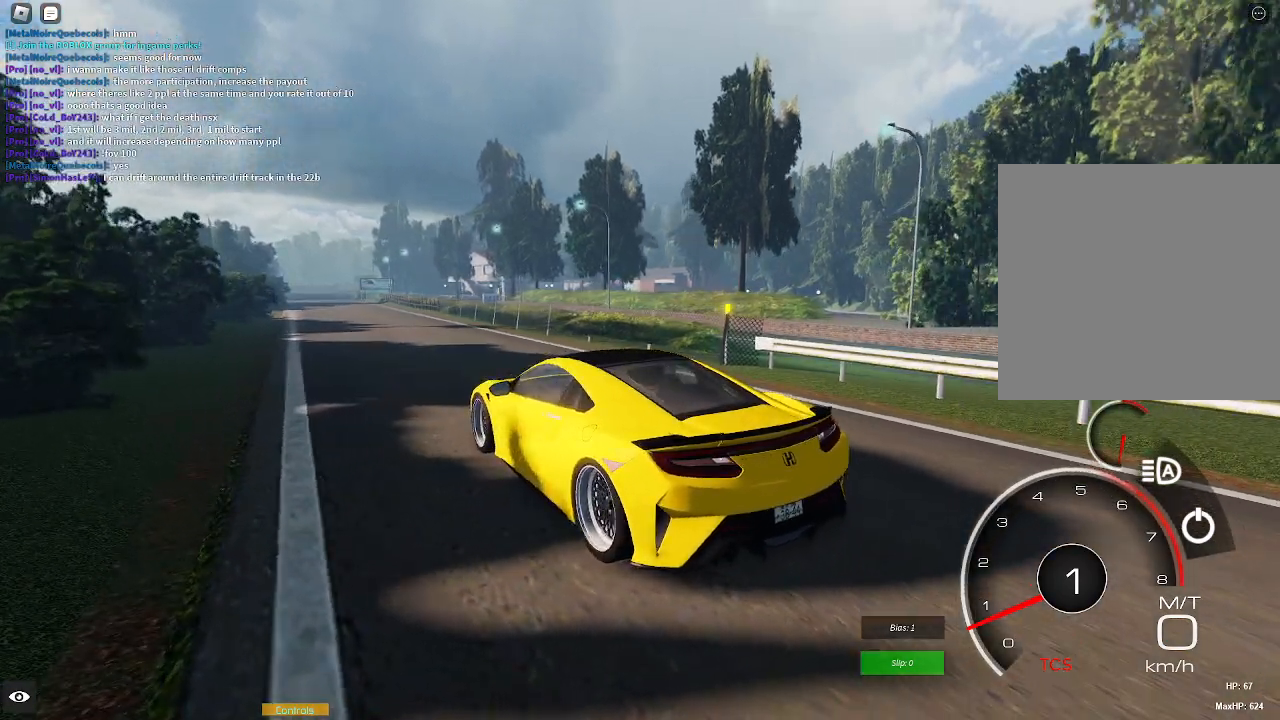
{"buttons": [], "left_stick": "center", "right_stick": "up-right", "events": []}
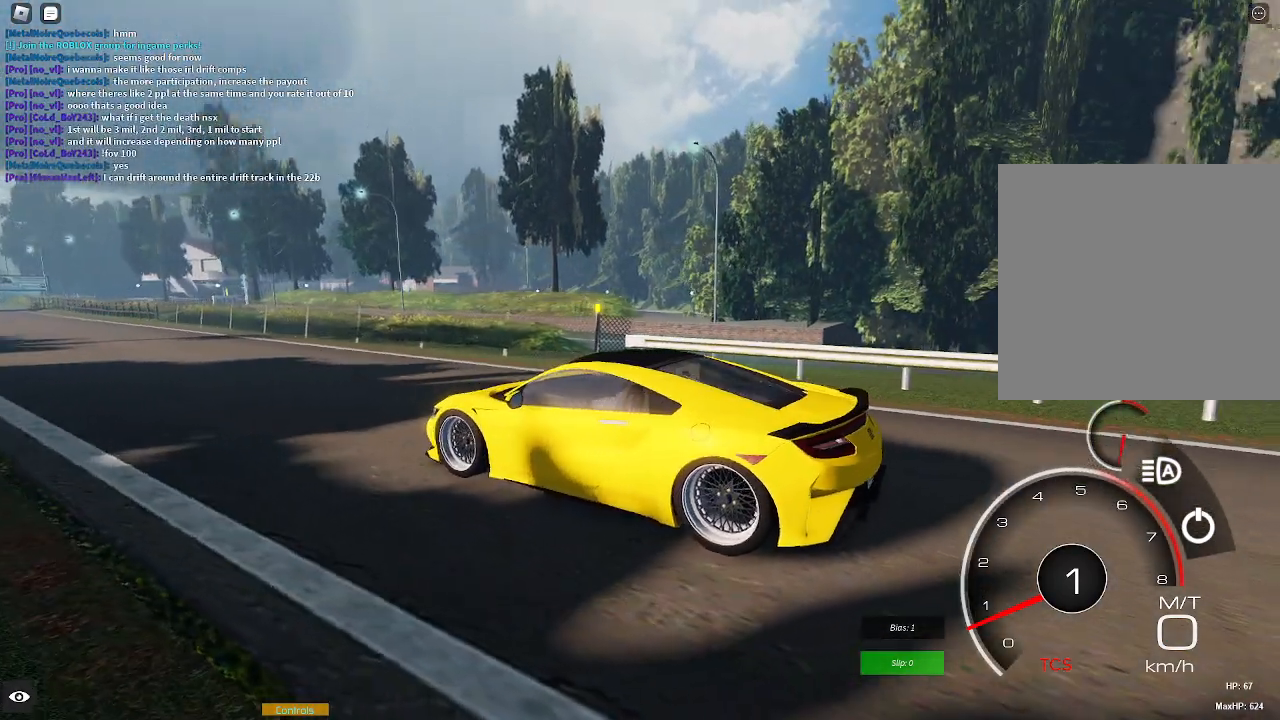
{"buttons": [], "left_stick": "center", "right_stick": "right", "events": [[300, "right_stick", "right"]]}
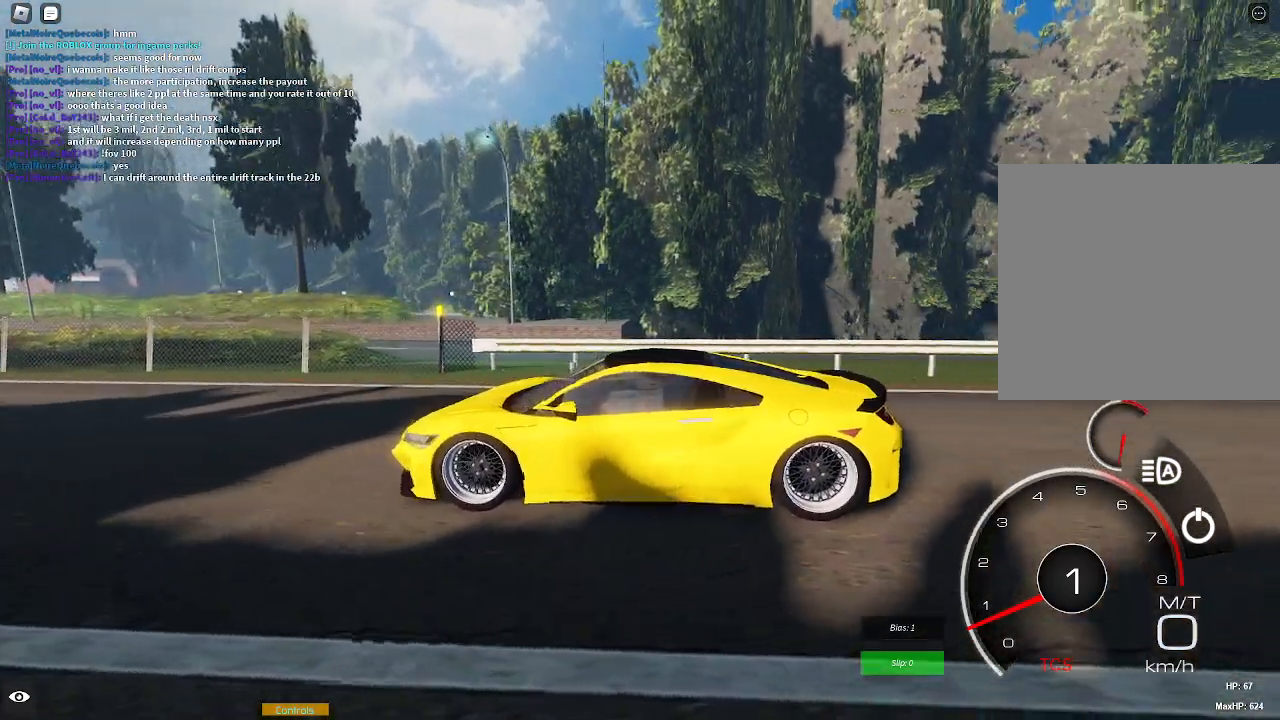
{"buttons": [], "left_stick": "center", "right_stick": "down-right", "events": [[167, "right_stick", "down-right"]]}
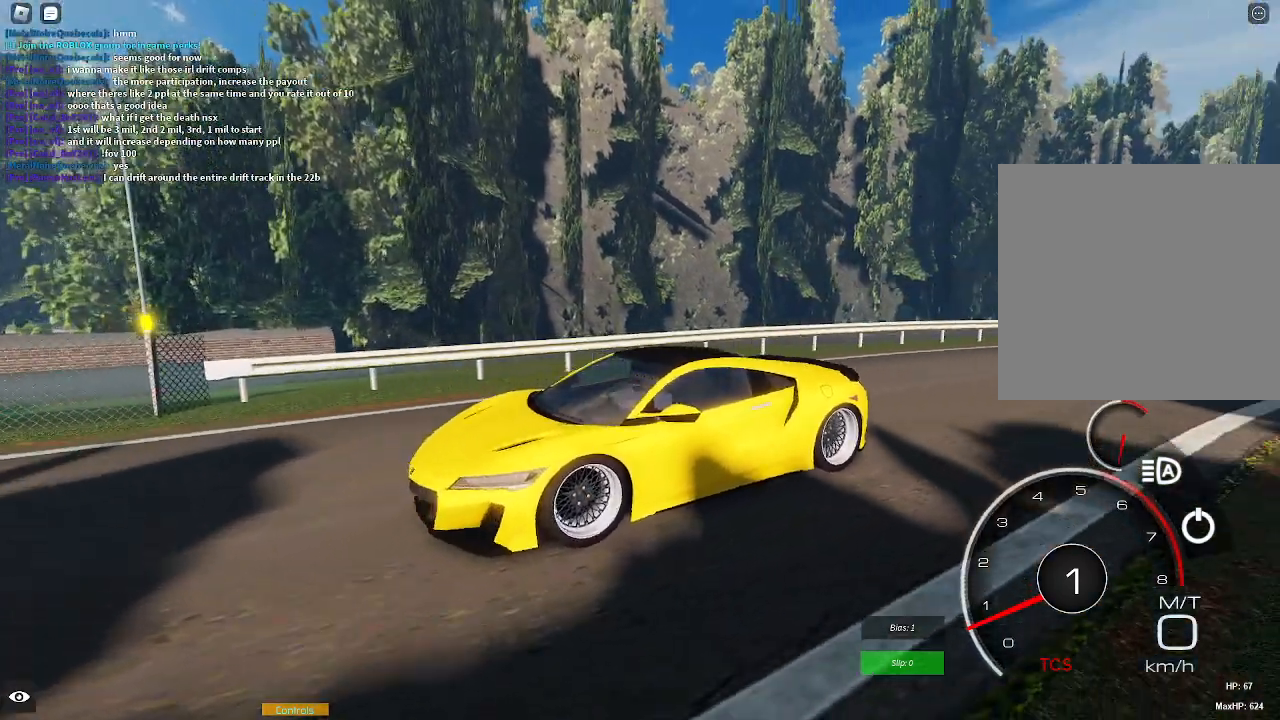
{"buttons": [], "left_stick": "center", "right_stick": "down", "events": [[50, "right_stick", "down"]]}
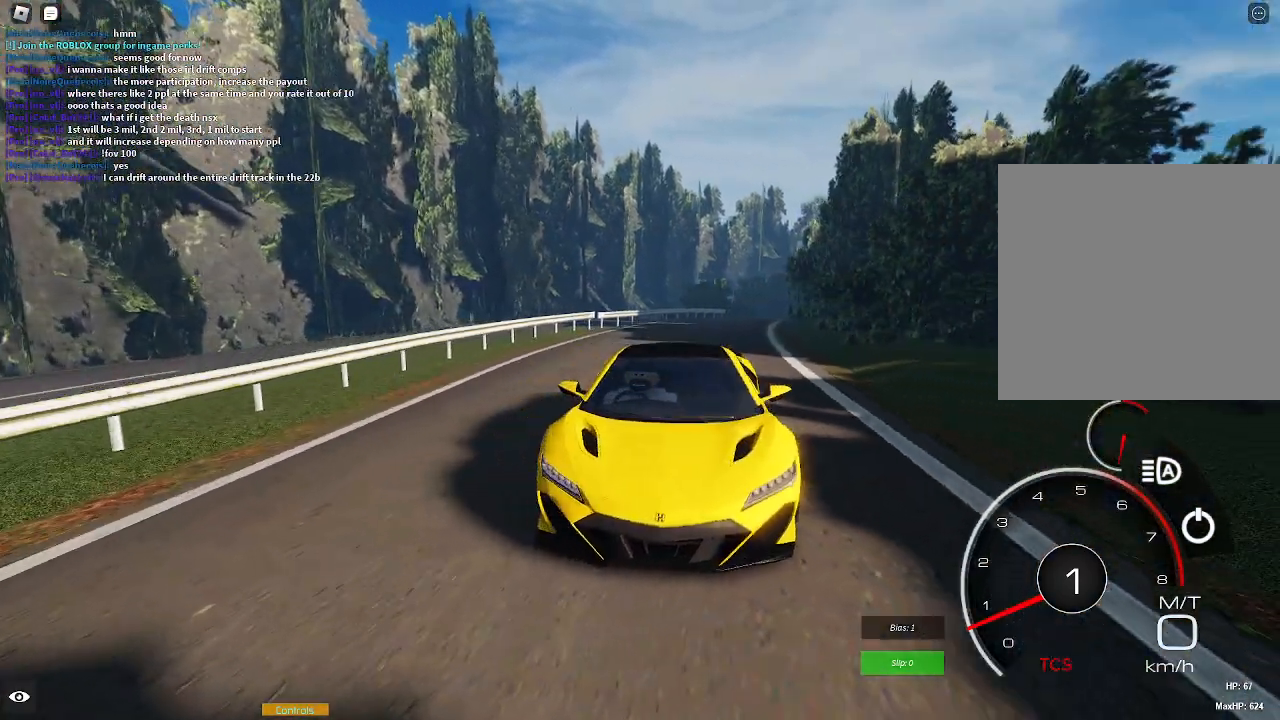
{"buttons": [], "left_stick": "center", "right_stick": "down-left", "events": [[117, "right_stick", "down-left"]]}
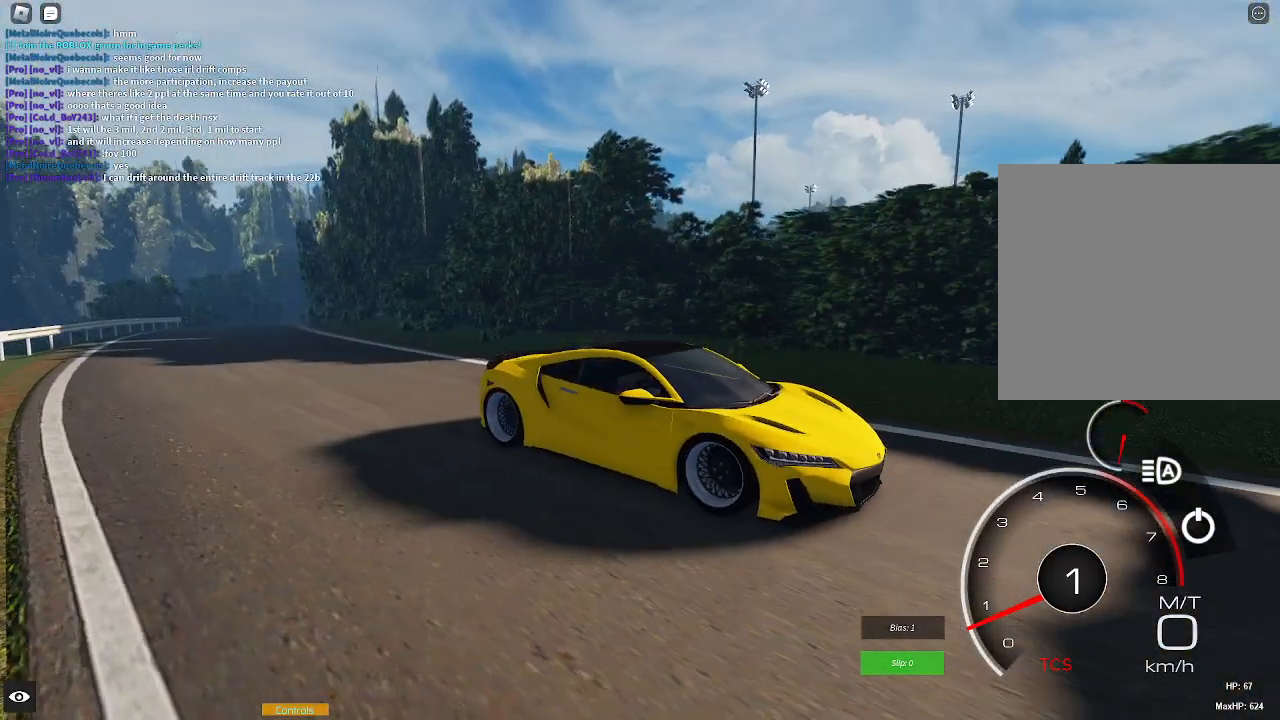
{"buttons": [], "left_stick": "center", "right_stick": "down-left", "events": []}
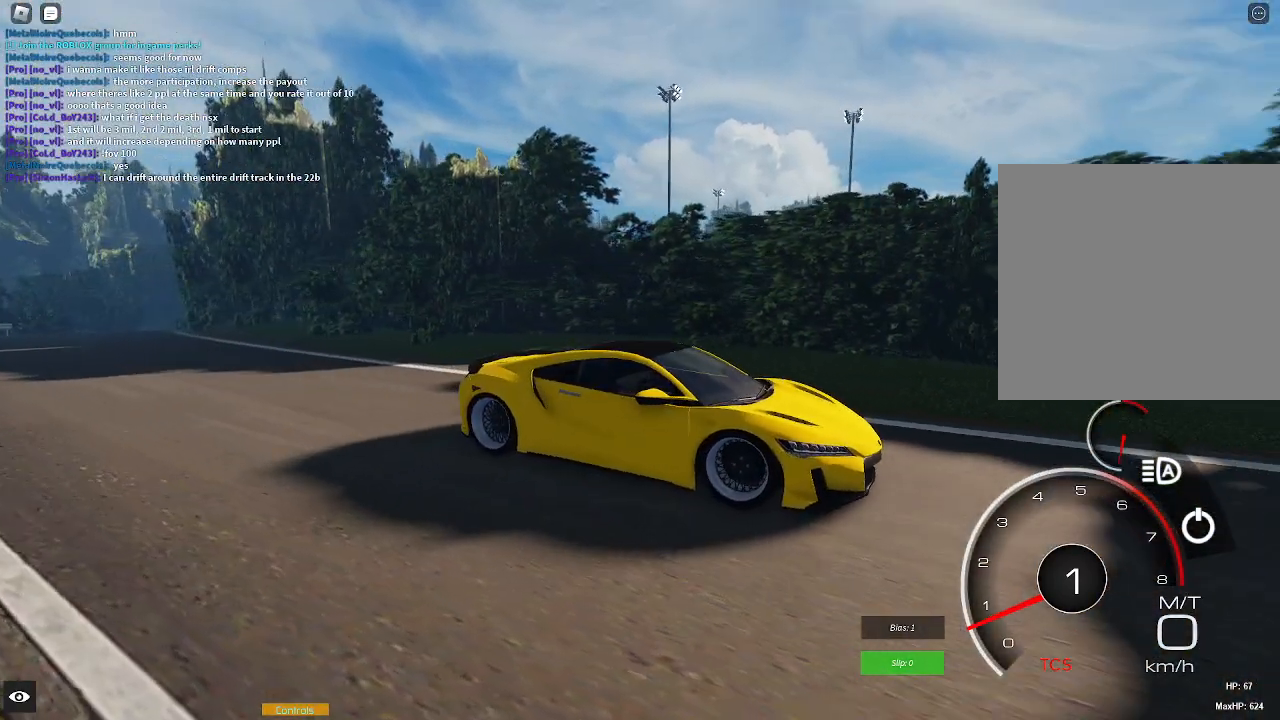
{"buttons": [], "left_stick": "center", "right_stick": "down-left", "events": []}
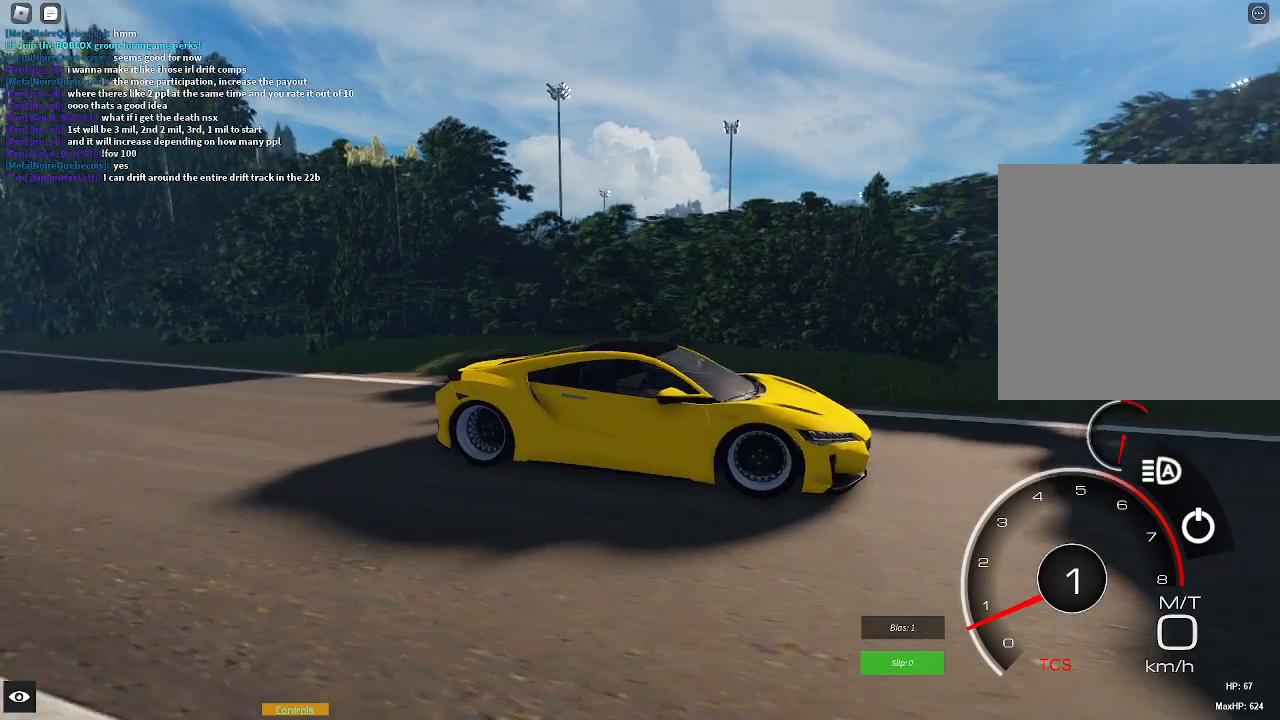
{"buttons": ["L1"], "left_stick": "center", "right_stick": "center", "events": [[33, "right_stick", "left"], [350, "right_stick", "center"], [483, "L1", "down"]]}
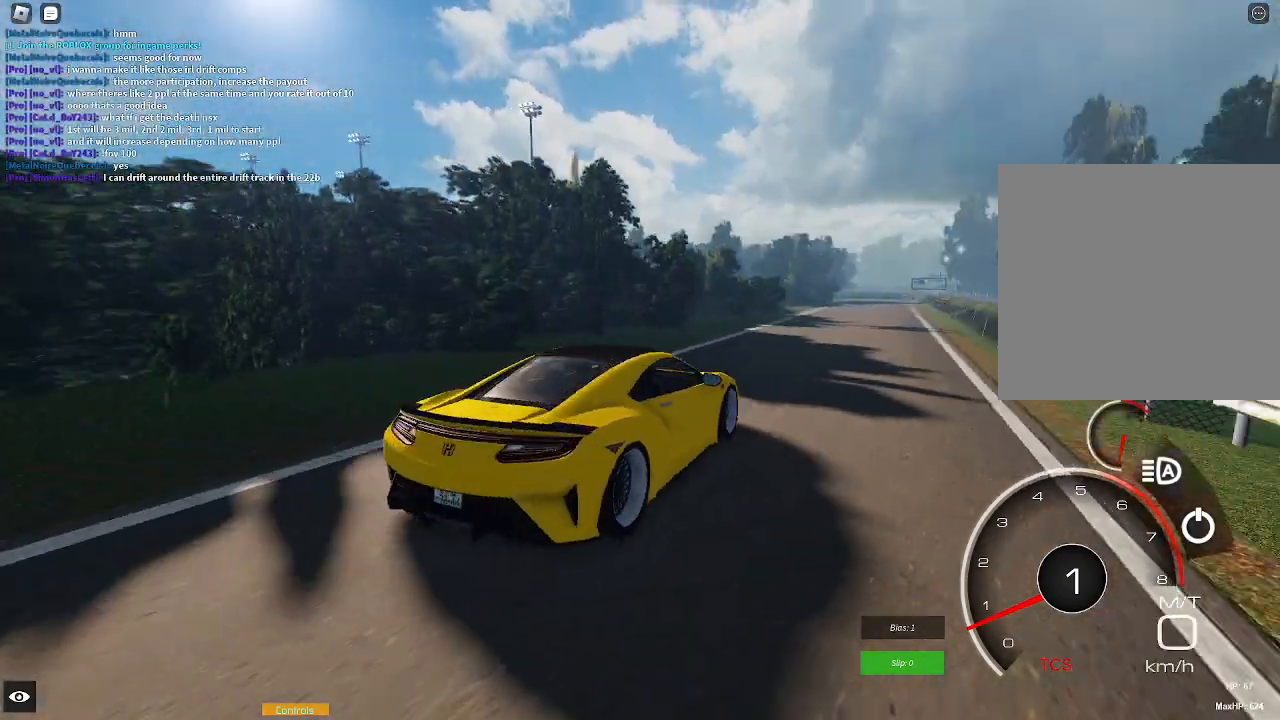
{"buttons": ["L1", "R2"], "left_stick": "center", "right_stick": "center", "events": [[83, "R2", "down"]]}
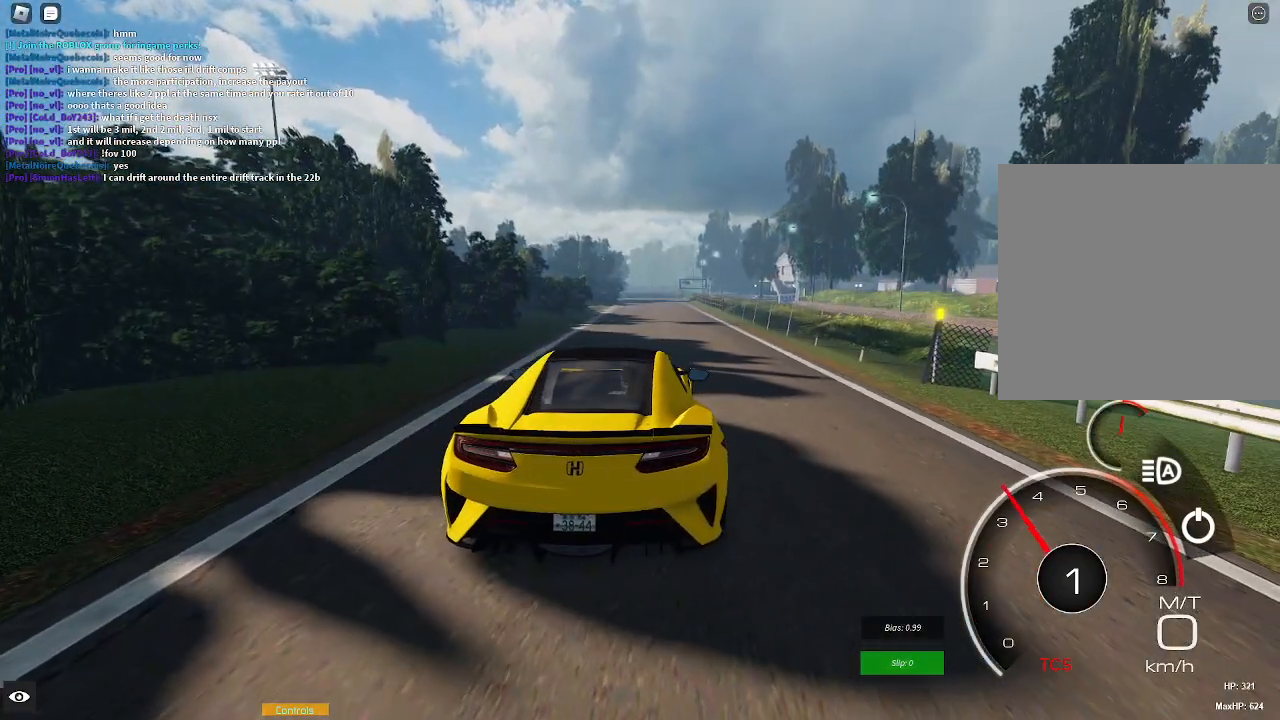
{"buttons": ["L1", "R2"], "left_stick": "center", "right_stick": "center", "events": []}
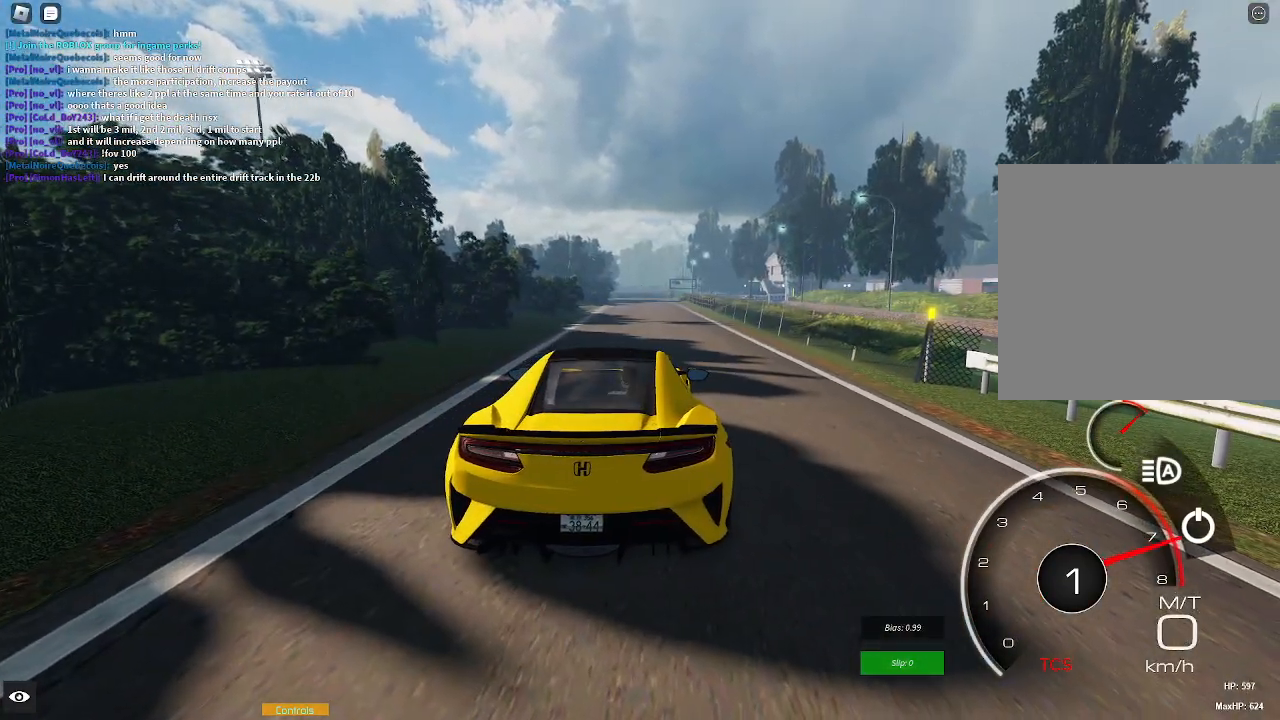
{"buttons": ["R2"], "left_stick": "center", "right_stick": "center", "events": [[50, "L1", "up"]]}
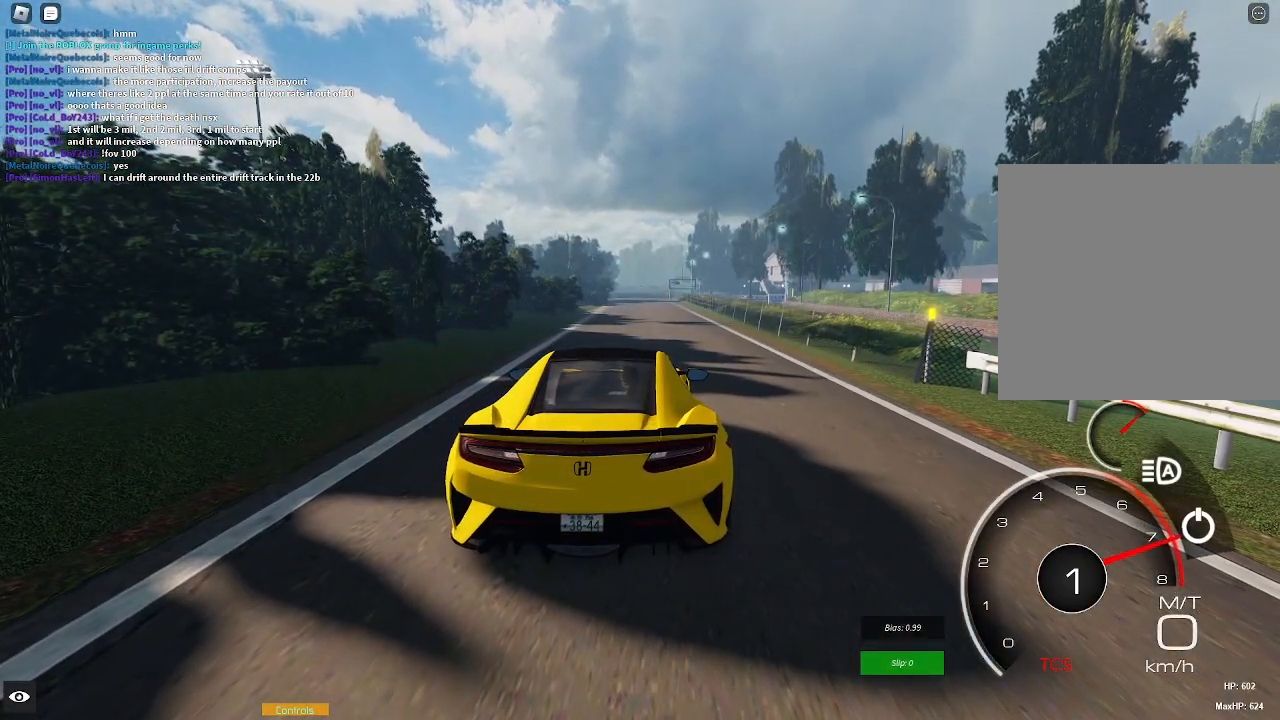
{"buttons": ["R2"], "left_stick": "center", "right_stick": "center", "events": []}
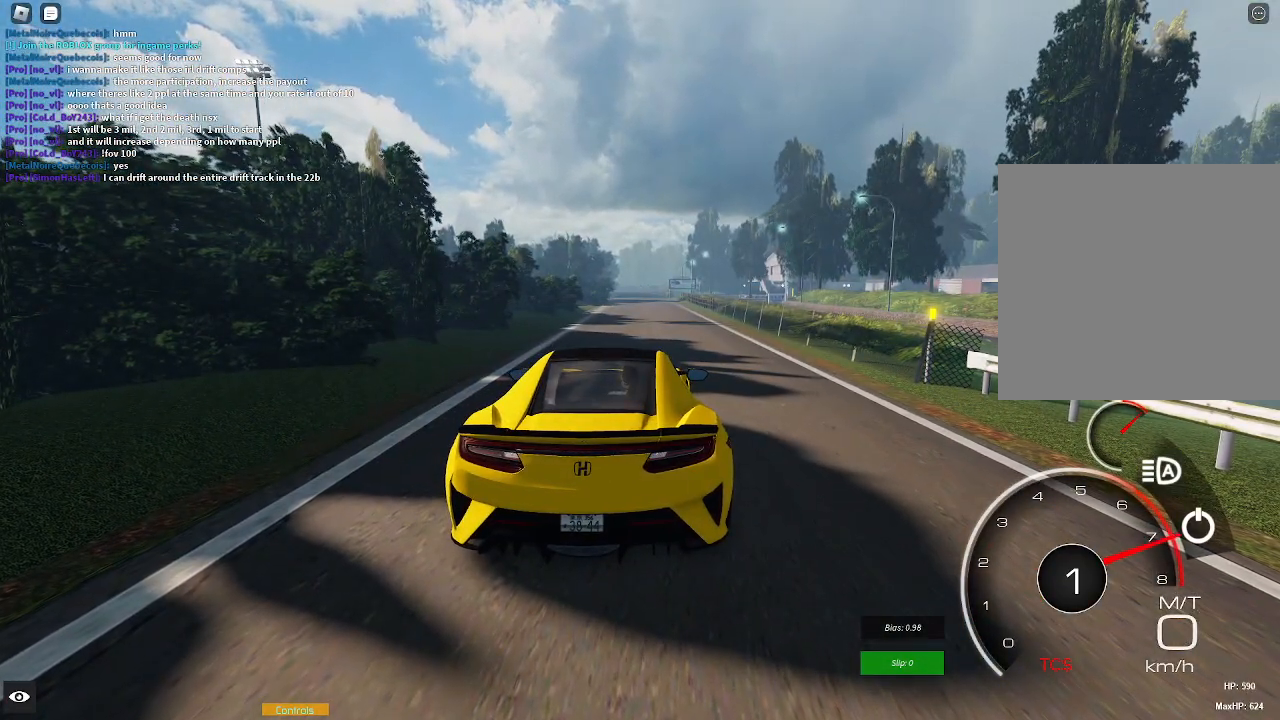
{"buttons": ["R2"], "left_stick": "center", "right_stick": "center", "events": []}
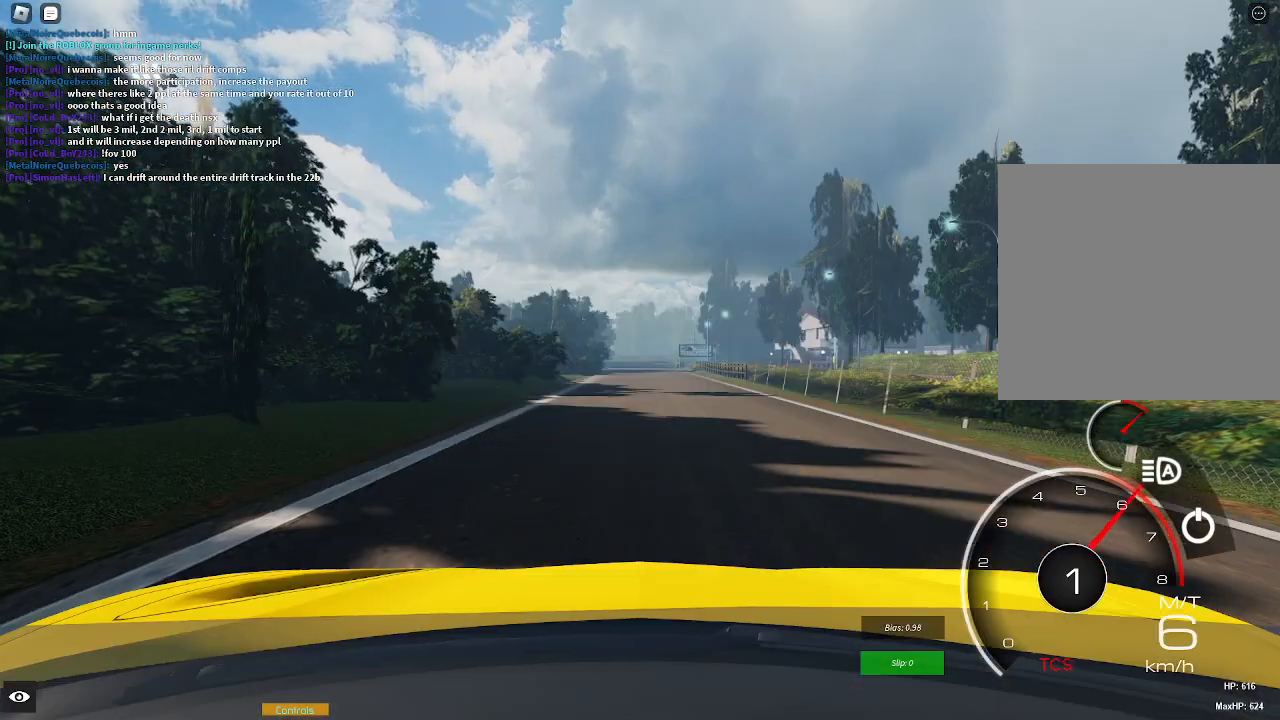
{"buttons": ["R2"], "left_stick": "center", "right_stick": "center", "events": []}
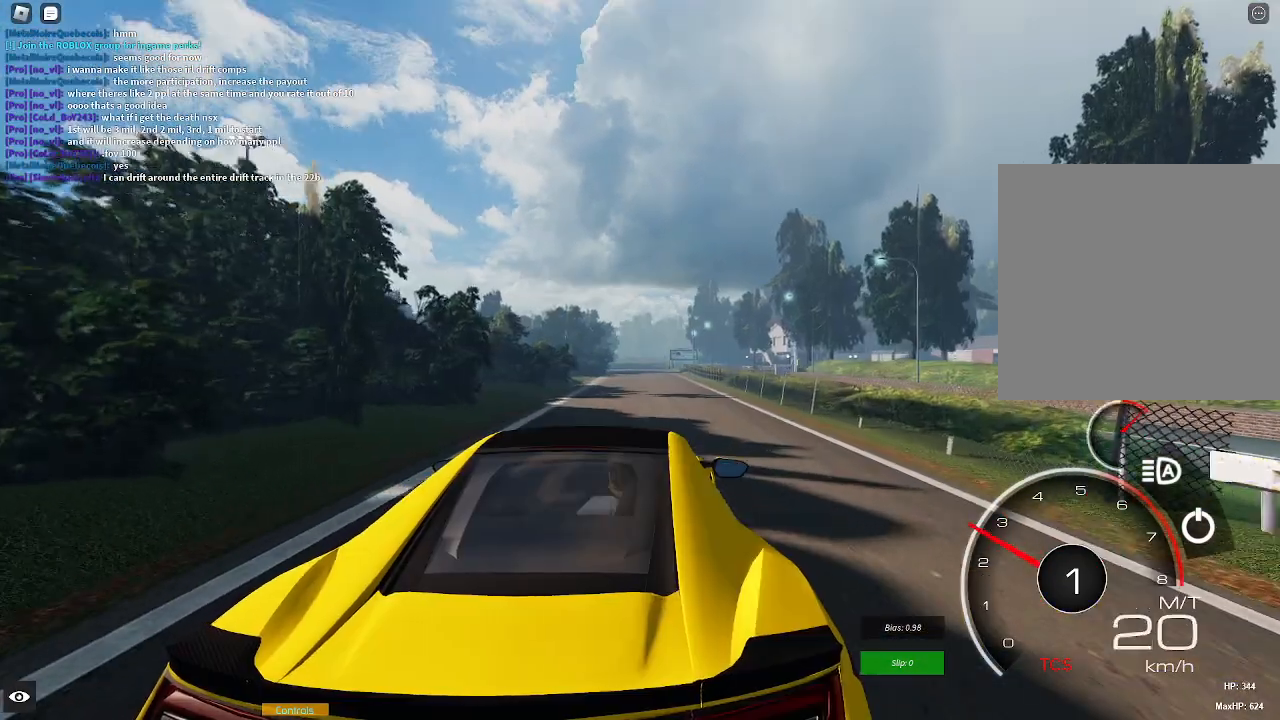
{"buttons": ["R2"], "left_stick": "center", "right_stick": "center", "events": []}
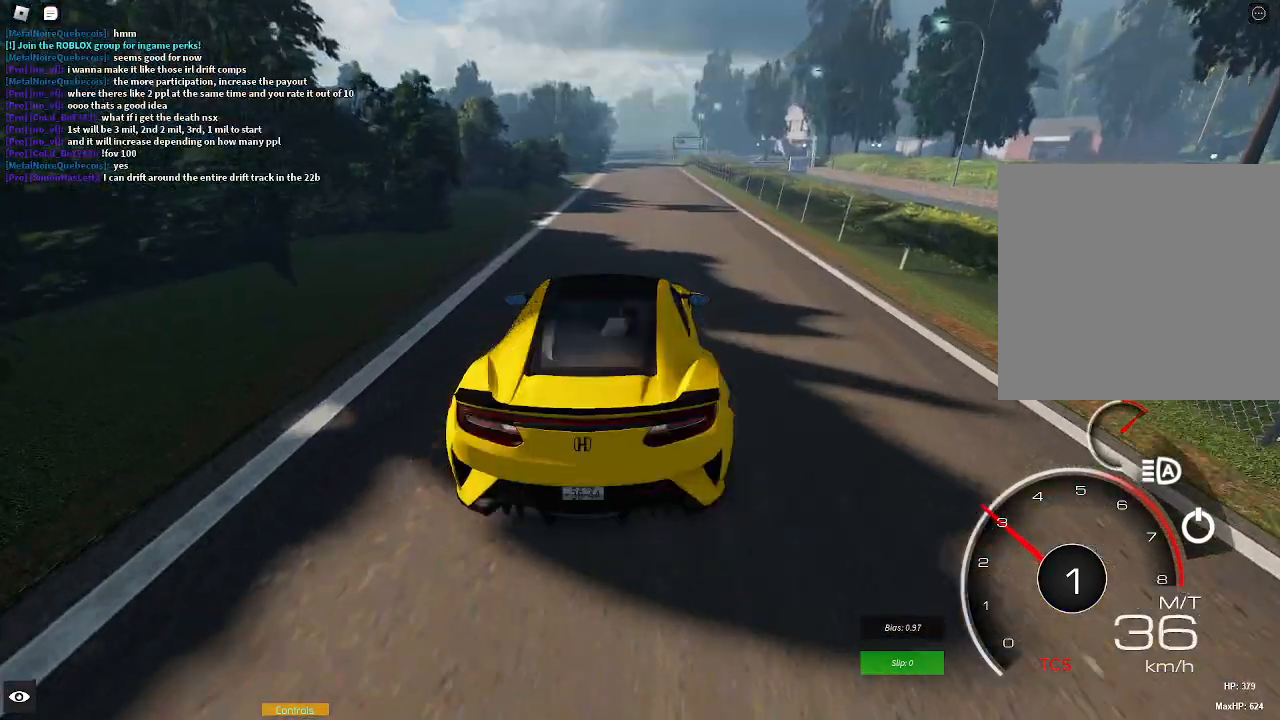
{"buttons": ["R2"], "left_stick": "center", "right_stick": "center", "events": []}
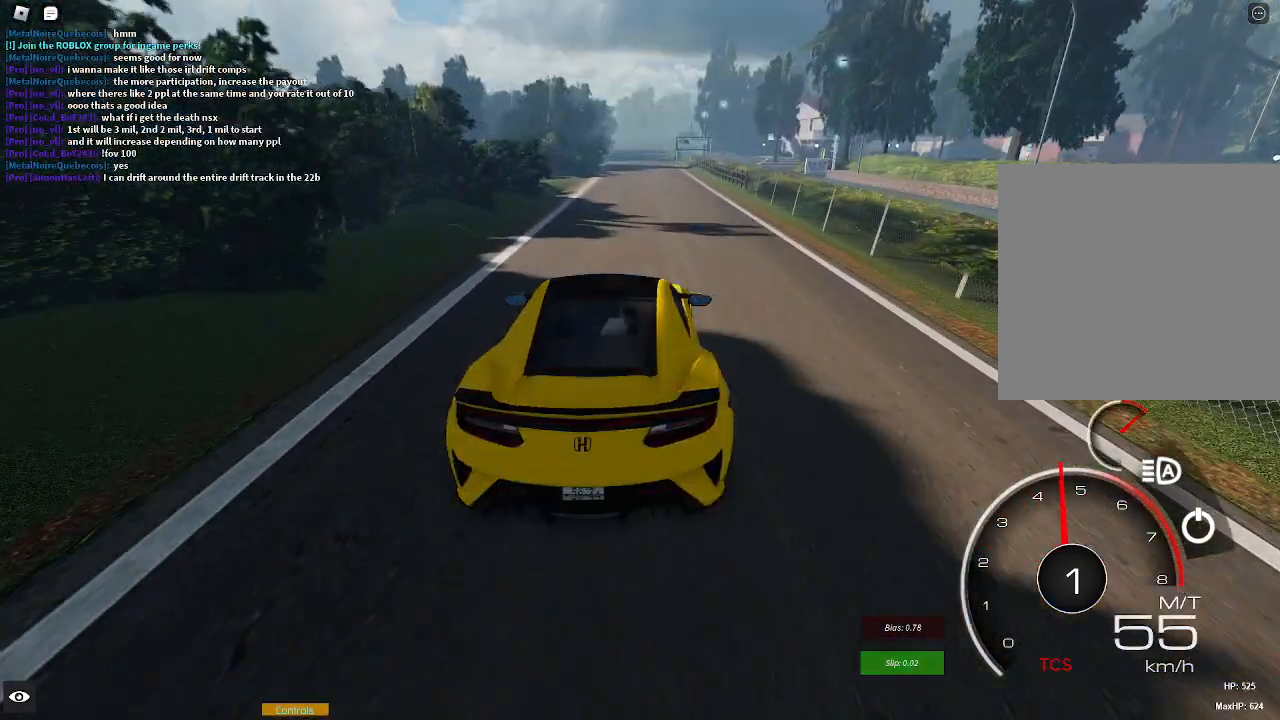
{"buttons": ["R2"], "left_stick": "center", "right_stick": "center", "events": []}
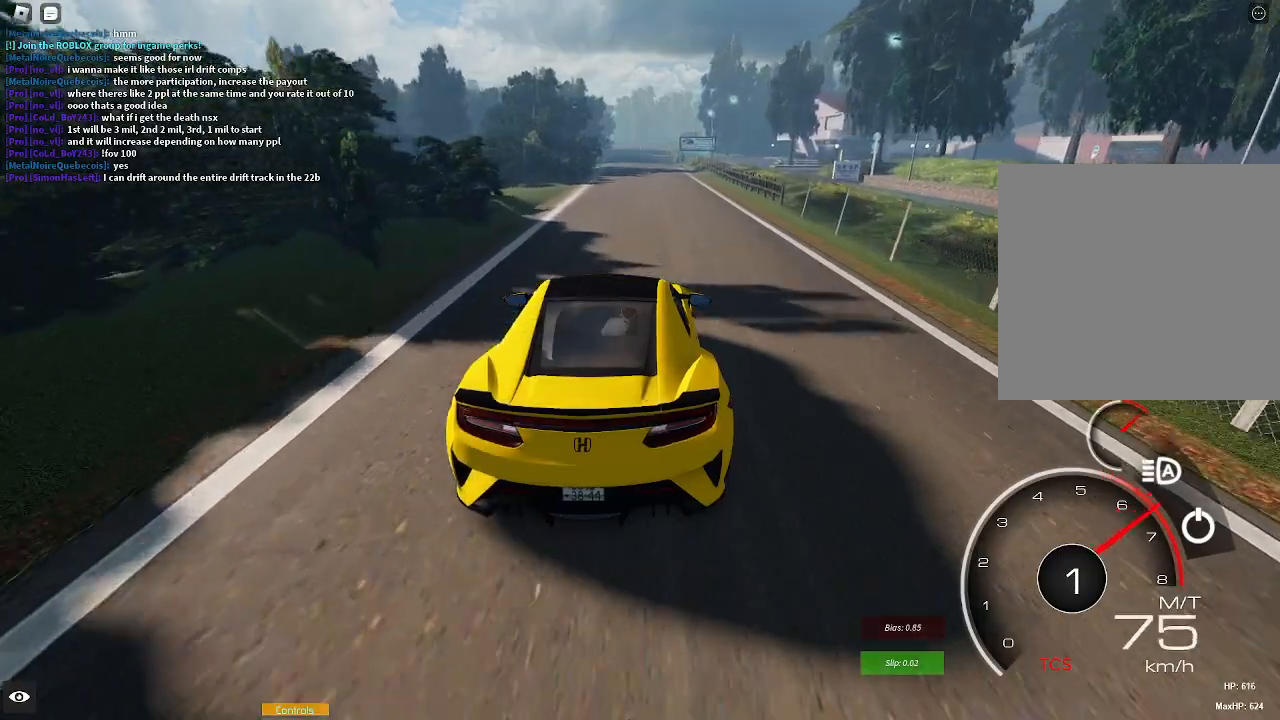
{"buttons": ["R2"], "left_stick": "center", "right_stick": "center", "events": [[183, "L1", "down"], [200, "X", "down"], [267, "L1", "up"], [267, "X", "up"]]}
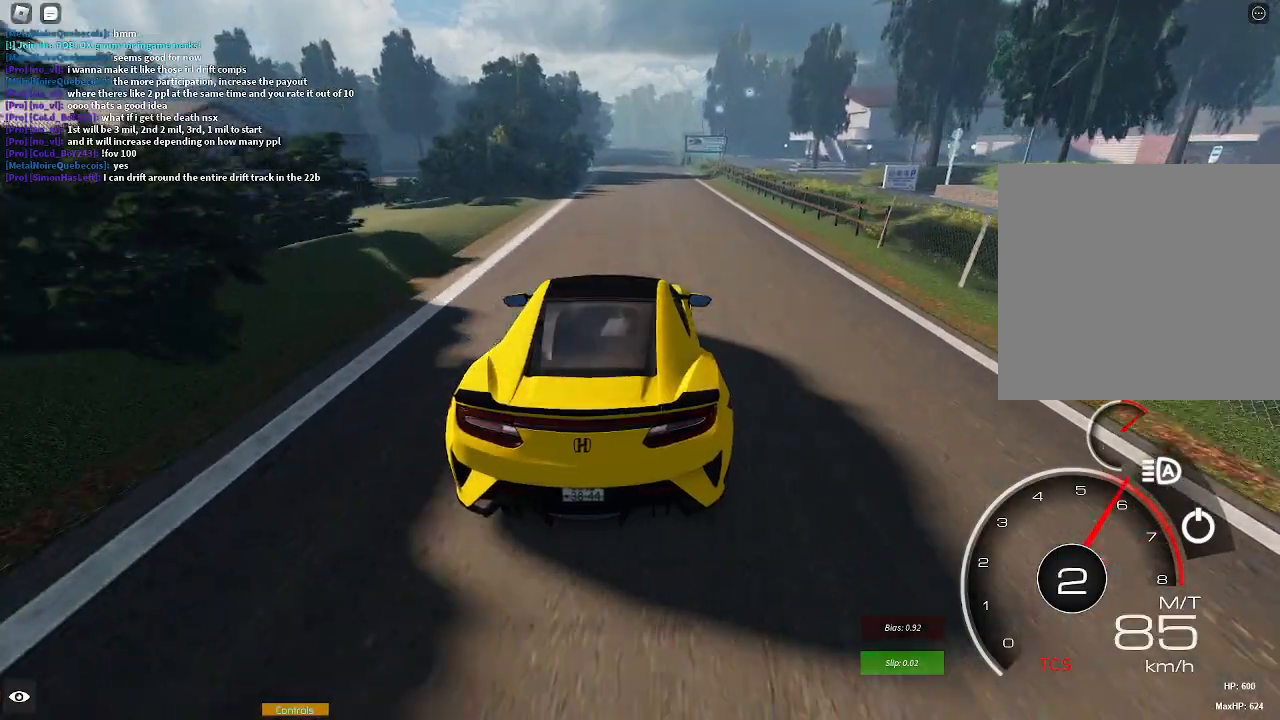
{"buttons": ["R2"], "left_stick": "center", "right_stick": "center", "events": []}
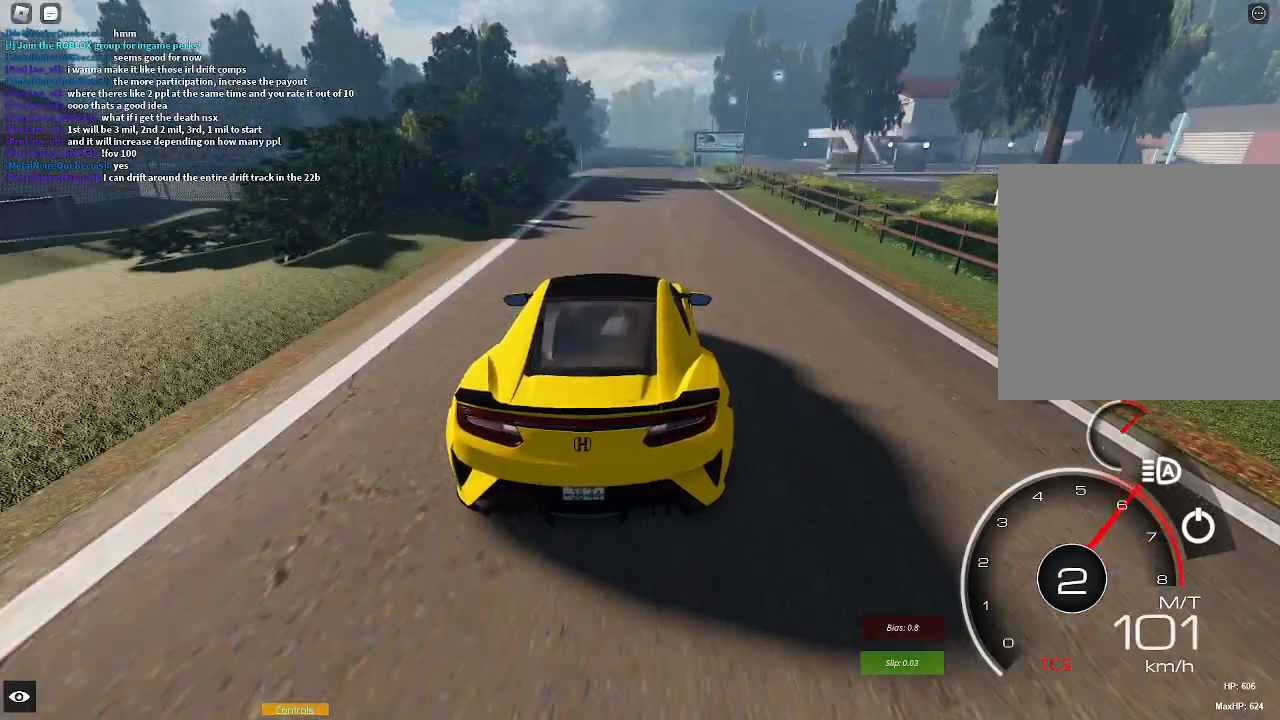
{"buttons": ["R2"], "left_stick": "center", "right_stick": "center", "events": []}
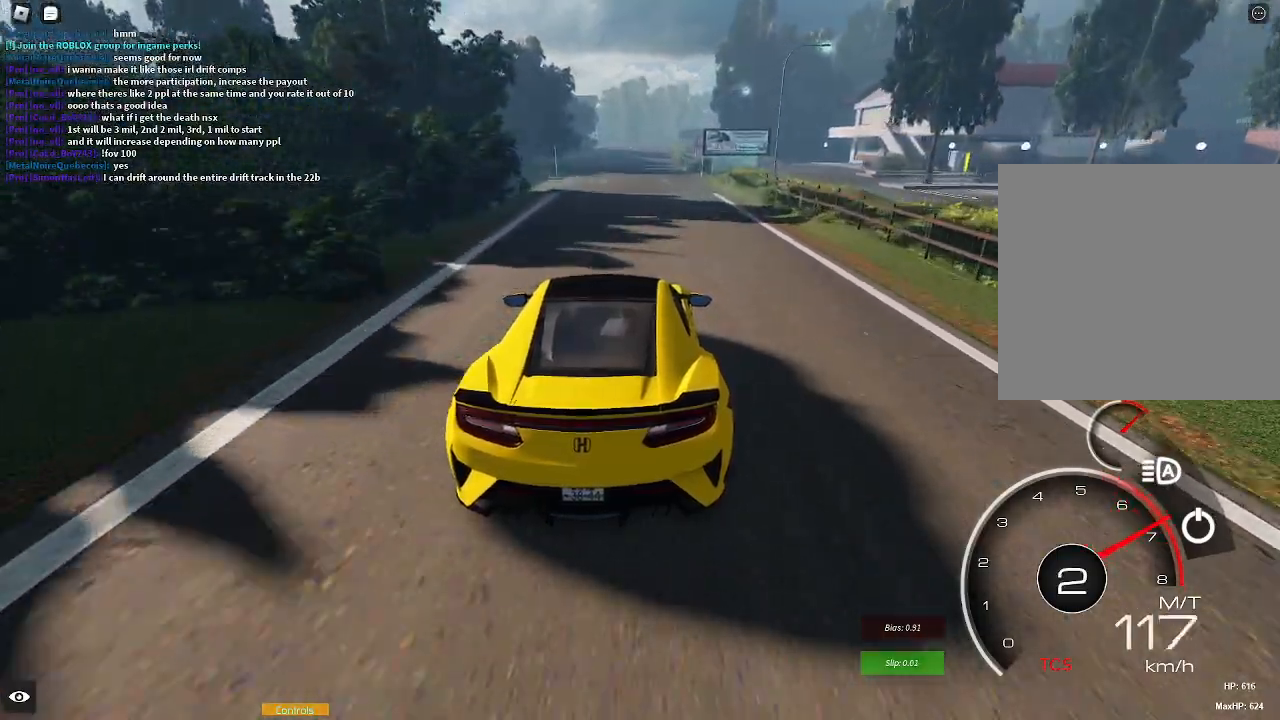
{"buttons": ["R2"], "left_stick": "center", "right_stick": "center", "events": [[367, "L1", "down"], [400, "X", "down"], [450, "L1", "up"], [450, "X", "up"]]}
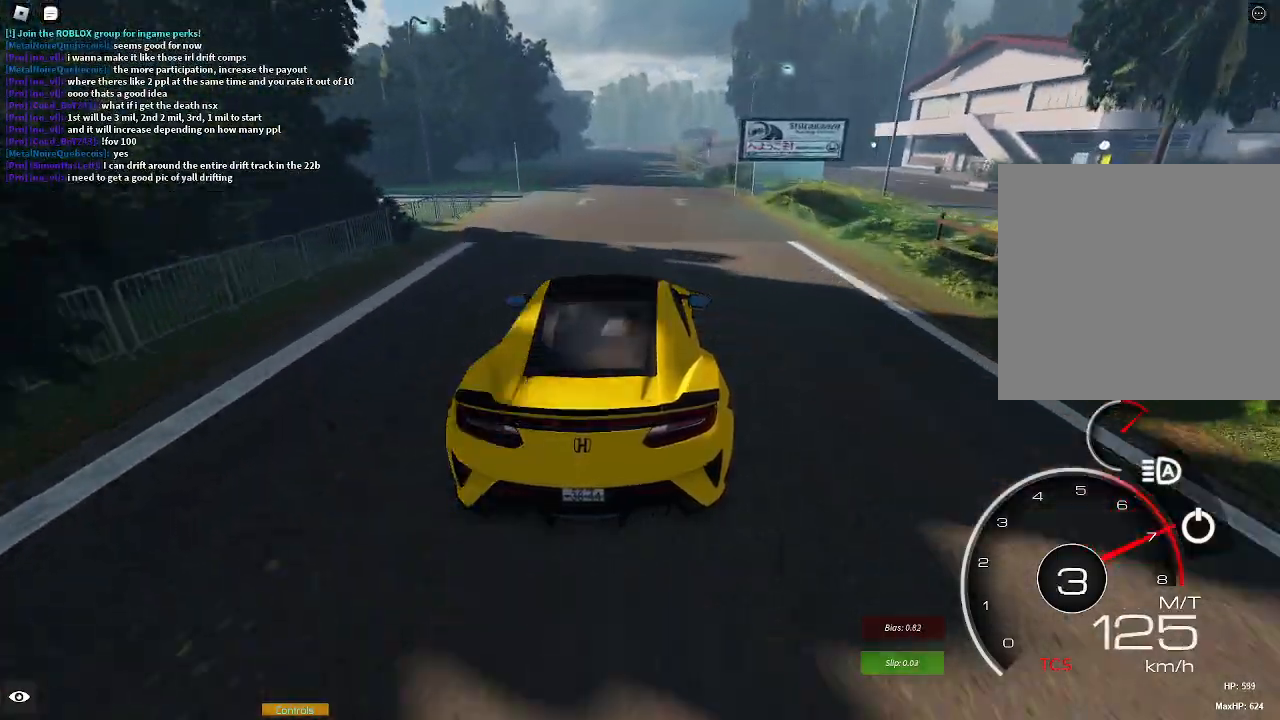
{"buttons": ["R2"], "left_stick": "center", "right_stick": "center", "events": []}
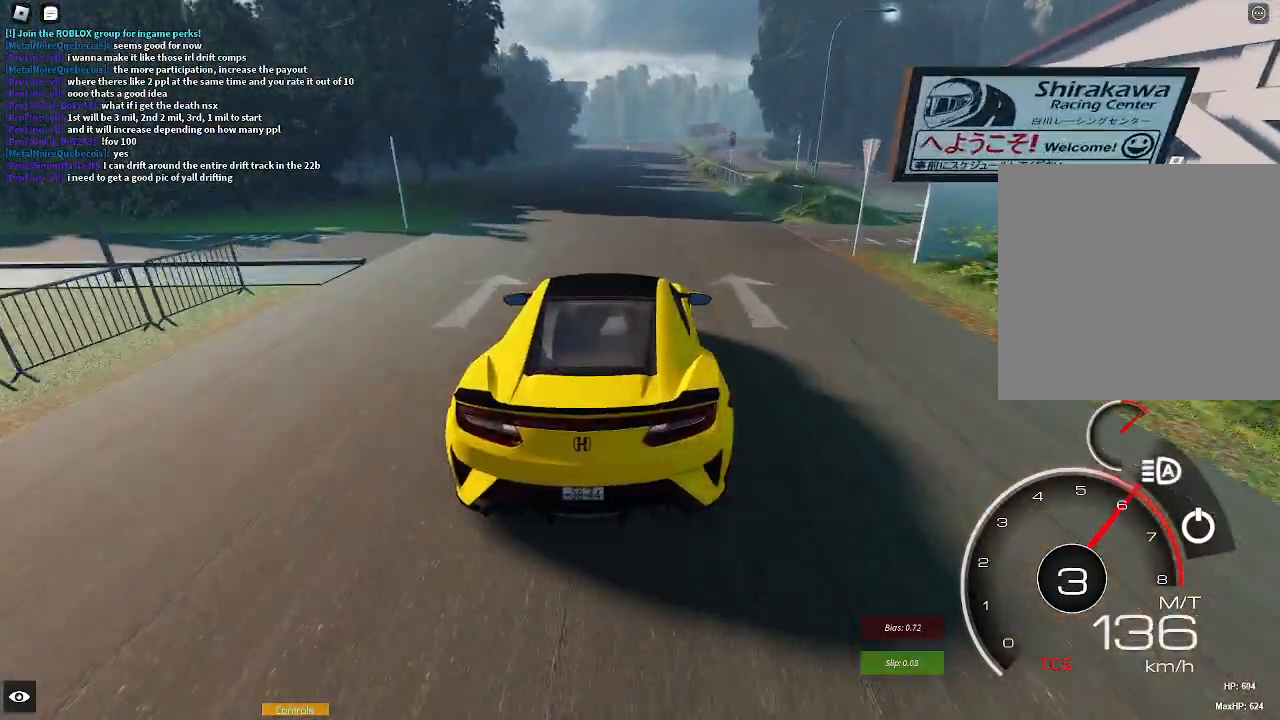
{"buttons": ["R2"], "left_stick": "center", "right_stick": "center", "events": []}
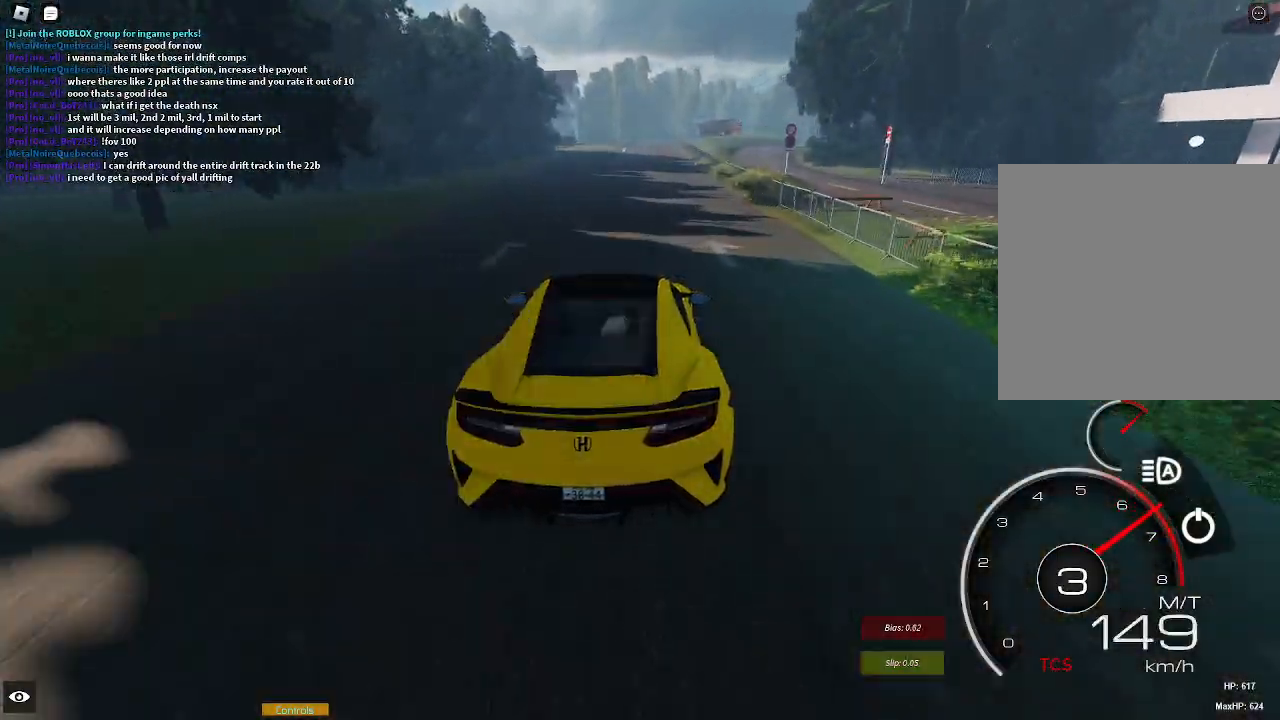
{"buttons": ["R2"], "left_stick": "center", "right_stick": "center", "events": []}
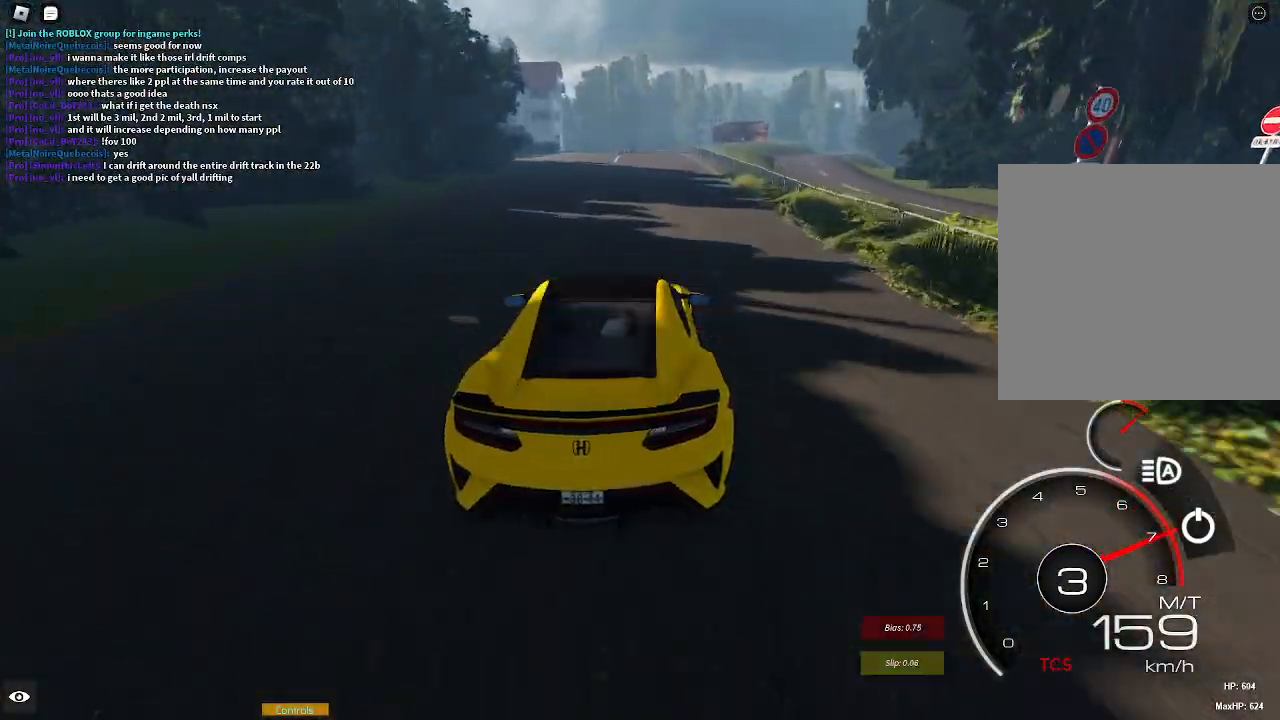
{"buttons": ["R2"], "left_stick": "center", "right_stick": "center", "events": [[367, "L1", "down"], [400, "X", "down"], [450, "L1", "up"], [450, "X", "up"]]}
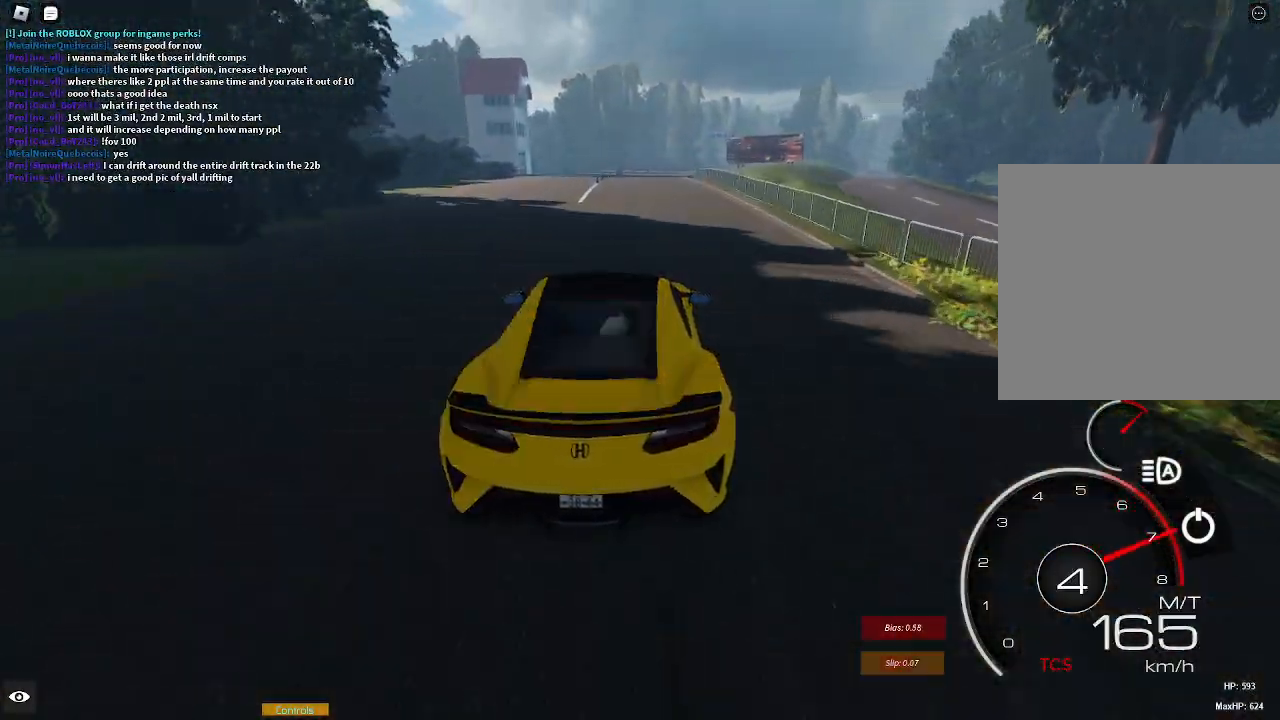
{"buttons": ["R2"], "left_stick": "center", "right_stick": "center", "events": [[350, "left_stick", "right"], [433, "left_stick", "center"]]}
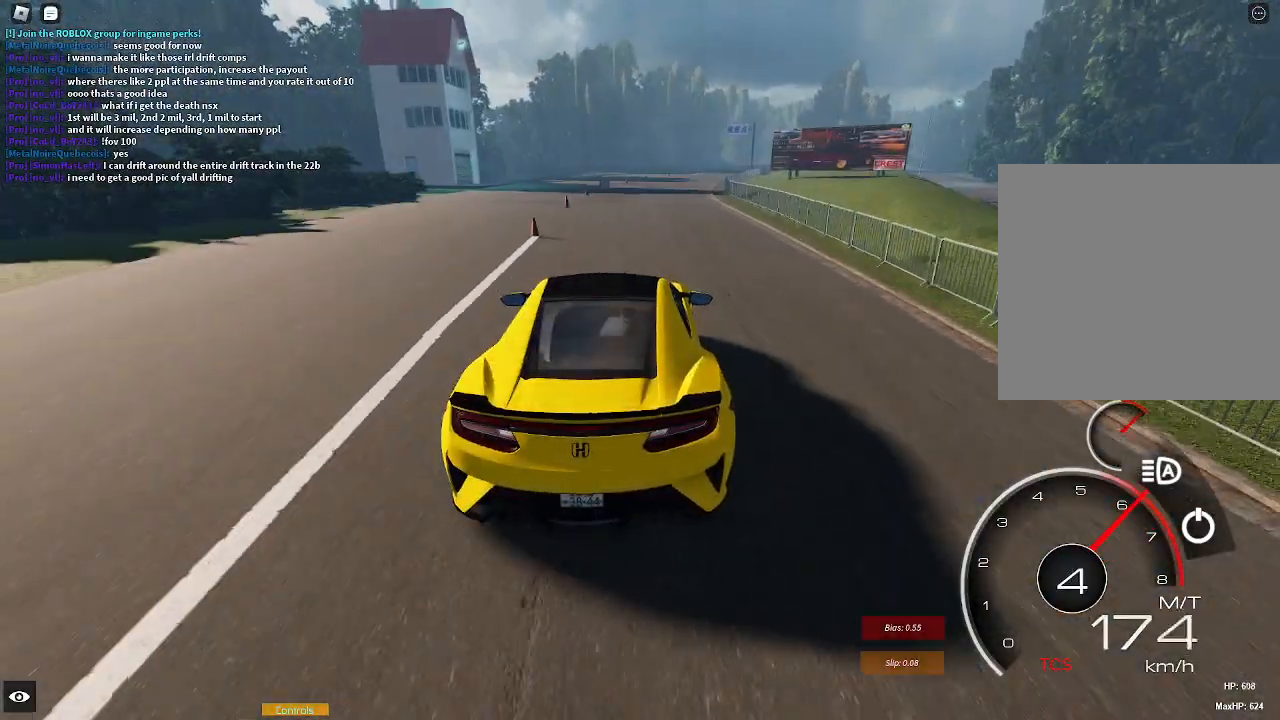
{"buttons": ["R2"], "left_stick": "right", "right_stick": "center", "events": [[117, "left_stick", "right"], [283, "left_stick", "center"], [433, "left_stick", "right"]]}